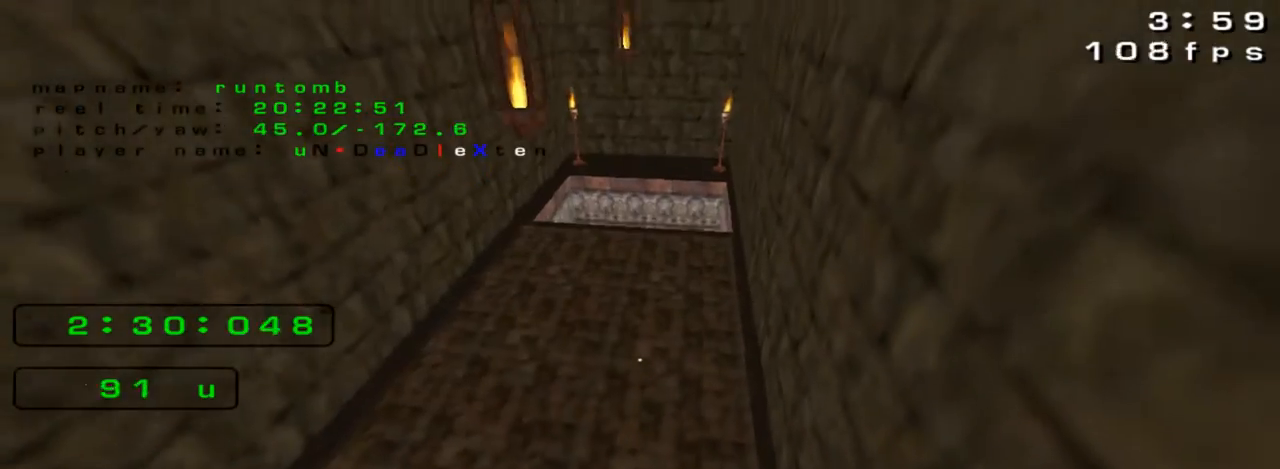
Gameplay with keyboard; each line is a JSON object with the keys held at the frame after it. "events" lists presses ("down") and releases ("up") of "down", "left", "right" and "up" between this image and that frame as [ms after this image, input, new state], when the widget could be followed in between. No other keys are recorded. Mouse input is not recorded. Not read: jump.
{"keys": ["up"], "events": []}
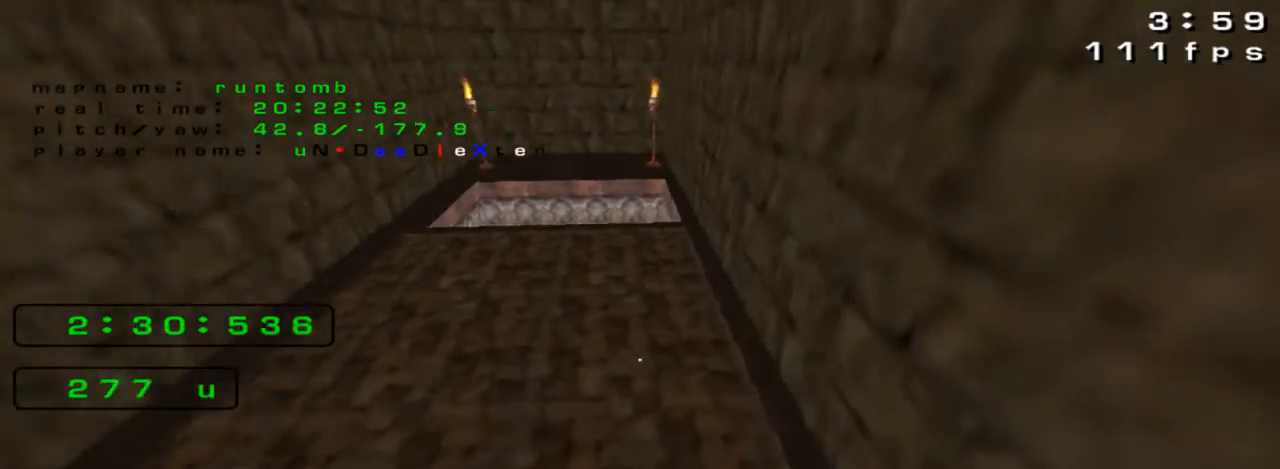
{"keys": ["right", "up"], "events": [[300, "right", "down"]]}
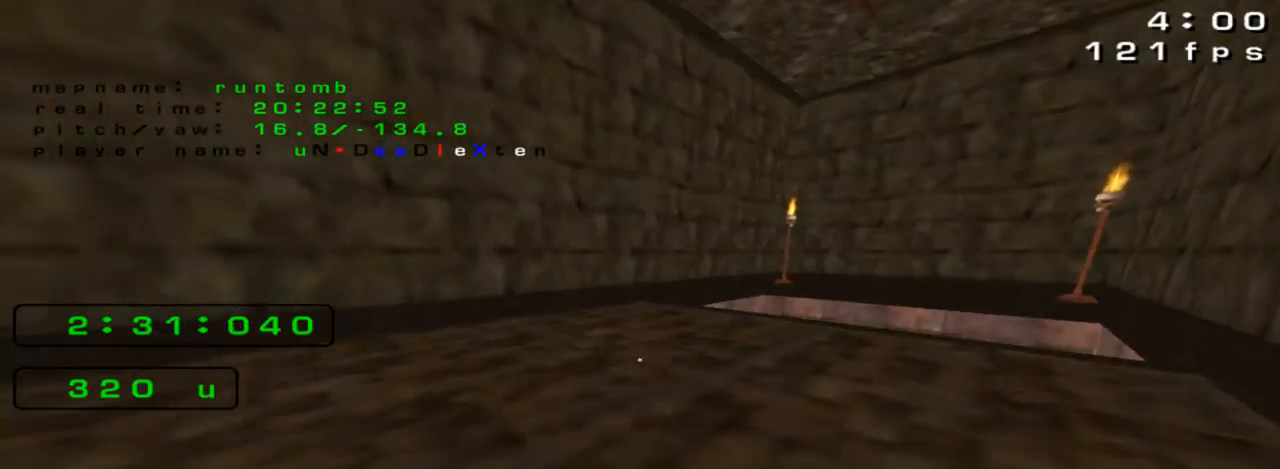
{"keys": ["right"], "events": [[367, "up", "up"]]}
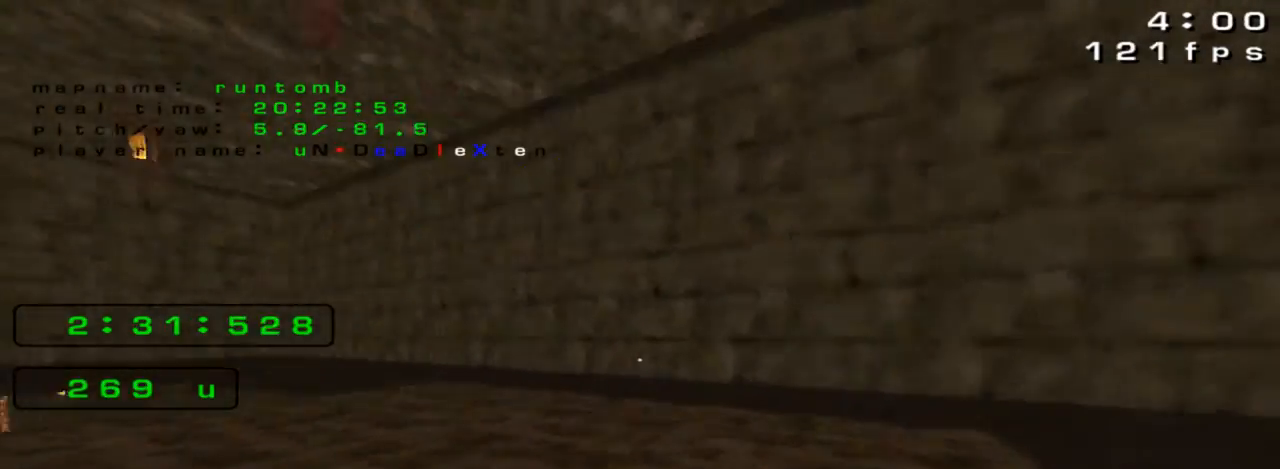
{"keys": ["up"], "events": [[33, "right", "up"], [133, "left", "down"], [267, "left", "up"], [333, "up", "down"], [433, "left", "down"], [500, "left", "up"]]}
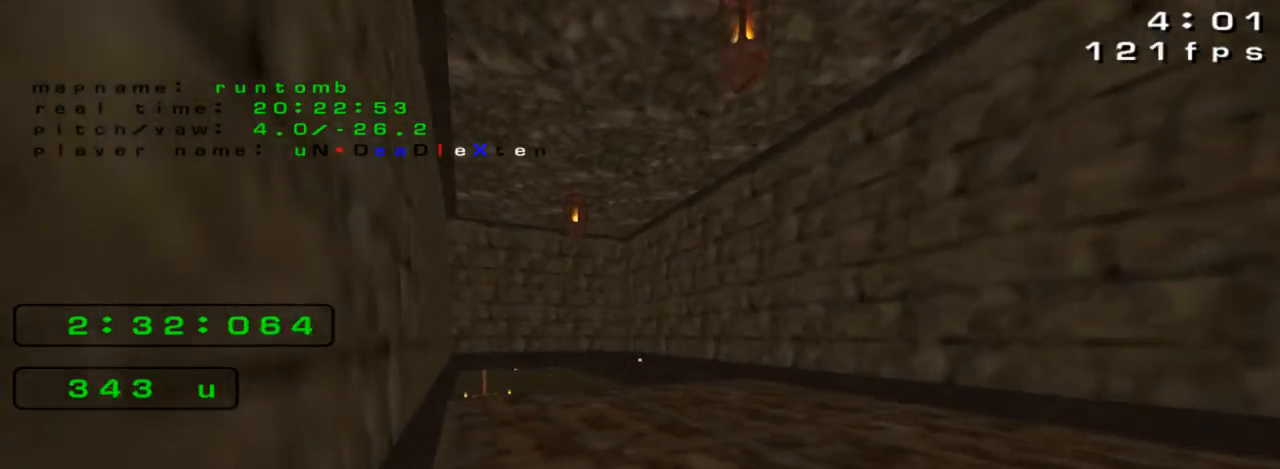
{"keys": ["up"], "events": []}
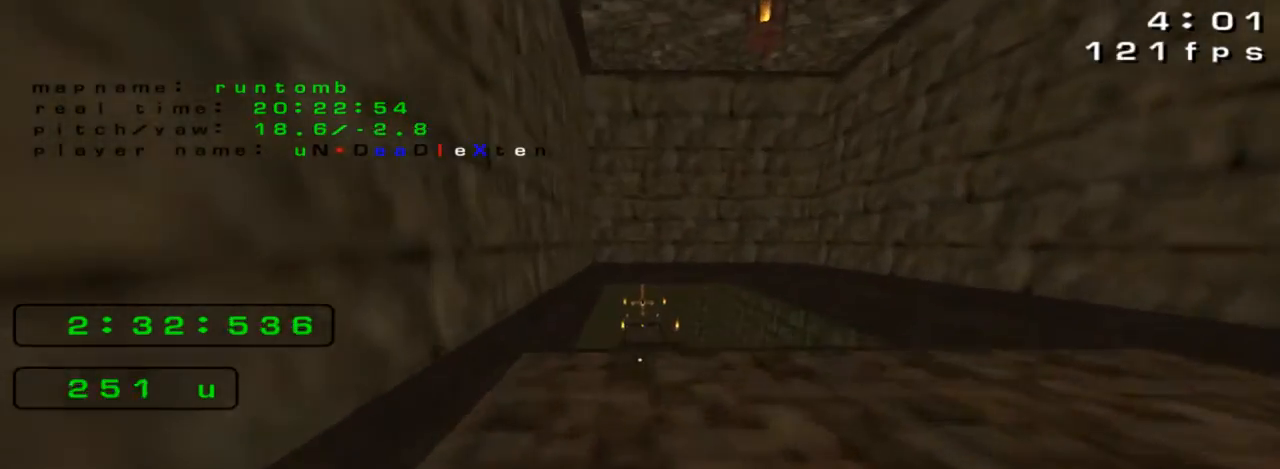
{"keys": [], "events": [[33, "up", "up"], [100, "right", "down"], [300, "right", "up"]]}
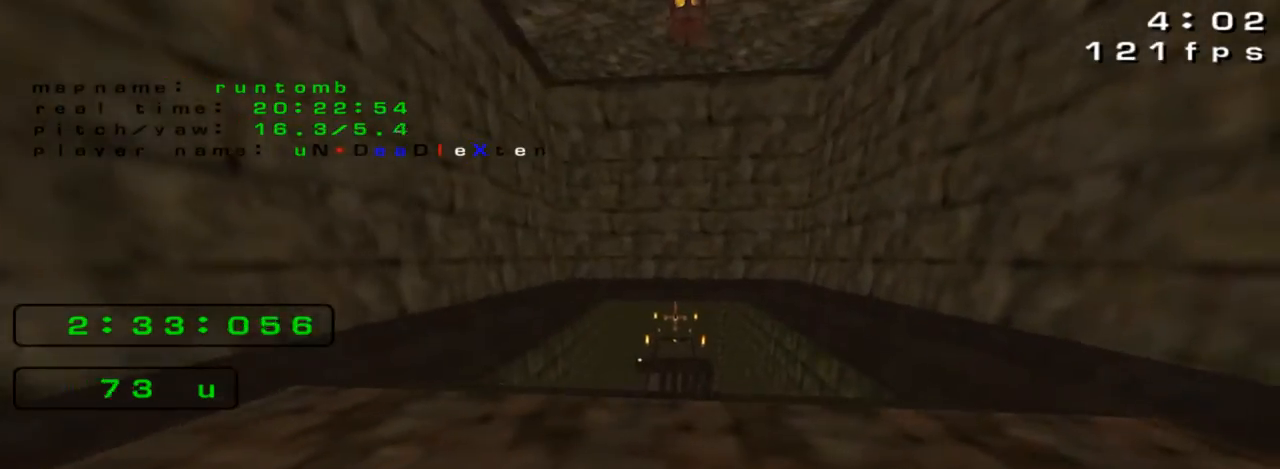
{"keys": [], "events": [[367, "right", "down"], [400, "up", "down"], [433, "up", "up"], [467, "right", "up"]]}
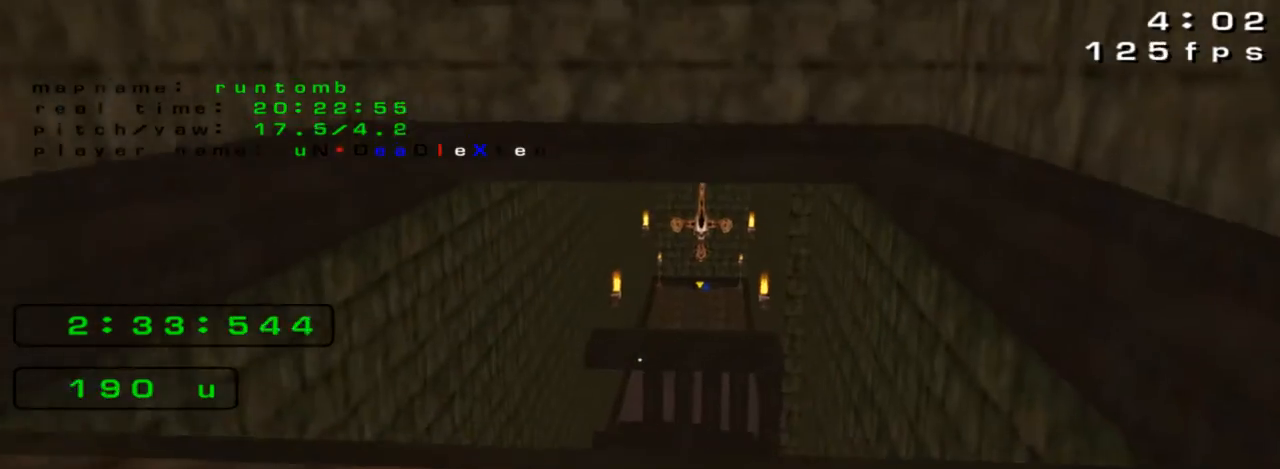
{"keys": [], "events": [[100, "right", "down"], [133, "up", "down"], [200, "right", "up"], [200, "up", "up"], [367, "up", "down"], [467, "up", "up"]]}
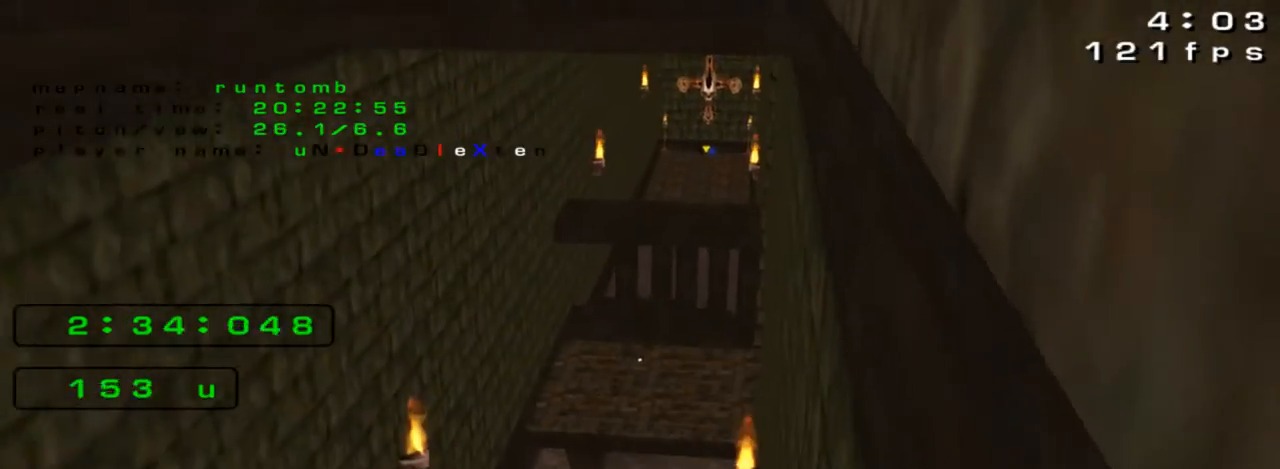
{"keys": [], "events": [[100, "left", "down"], [167, "left", "up"], [333, "down", "down"], [400, "left", "down"], [433, "down", "up"], [467, "left", "up"]]}
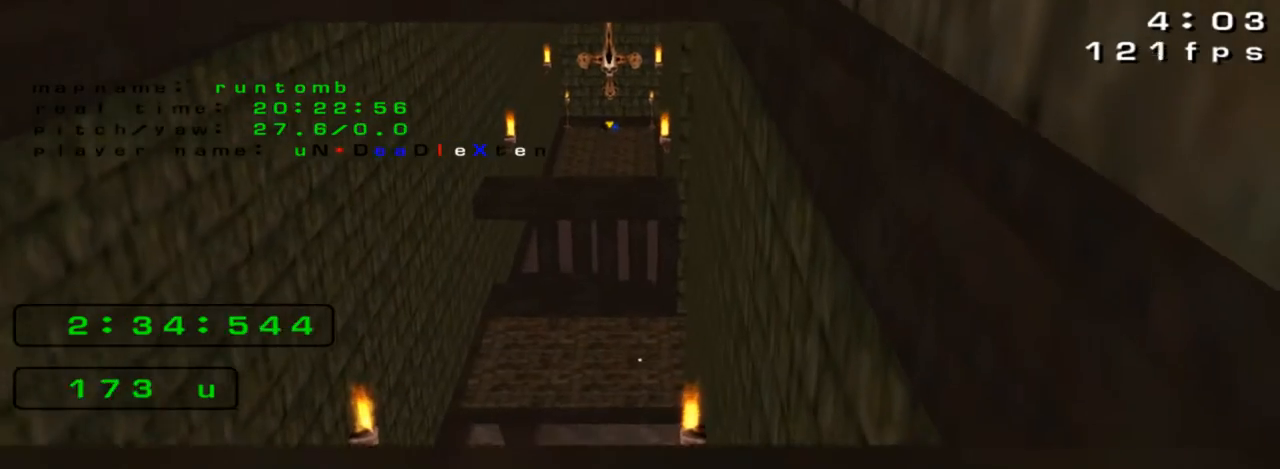
{"keys": ["up"], "events": [[233, "left", "down"], [333, "left", "up"], [467, "up", "down"]]}
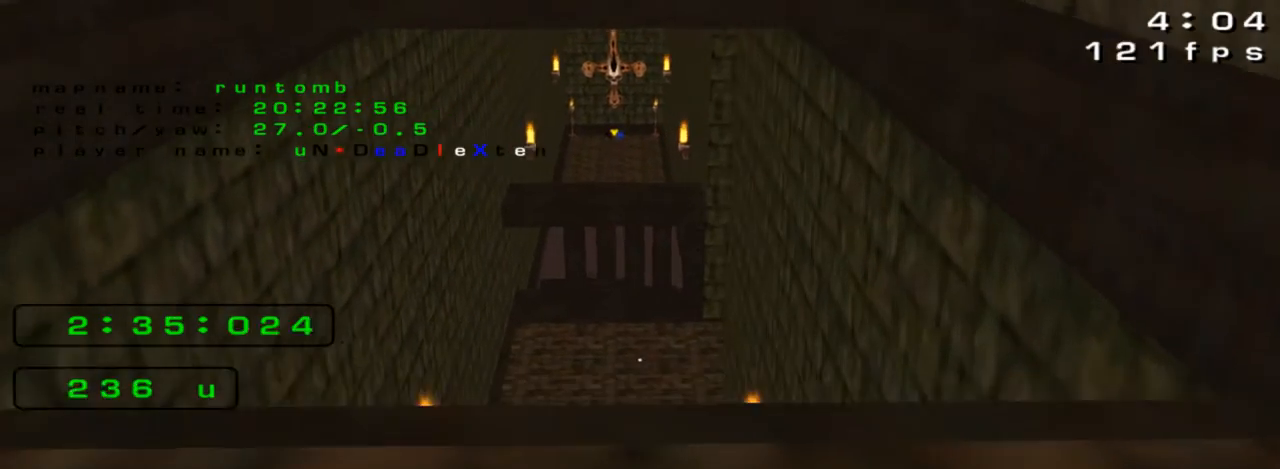
{"keys": [], "events": [[67, "up", "up"], [367, "right", "down"], [400, "right", "up"]]}